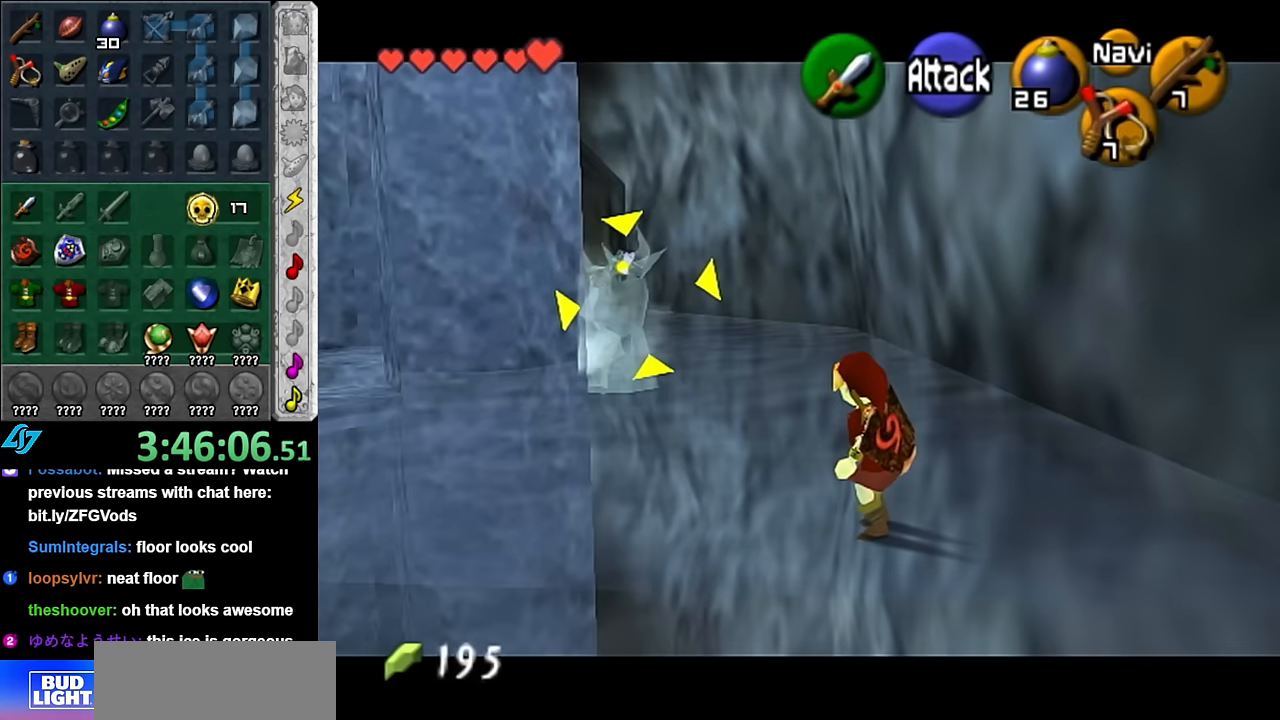
Gameplay with a controller (Nintendo layout); each line is a JSON object with the inputs held at the frame after it. "button_events" lists button changes between this image and that frame as [ms after this image, input, new state], when the widget could be followed in between (sticks are given only as held states). Not read: L3 R2 R3 Y Z.
{"buttons": [], "left_stick": "down-right", "right_stick": "center", "button_events": []}
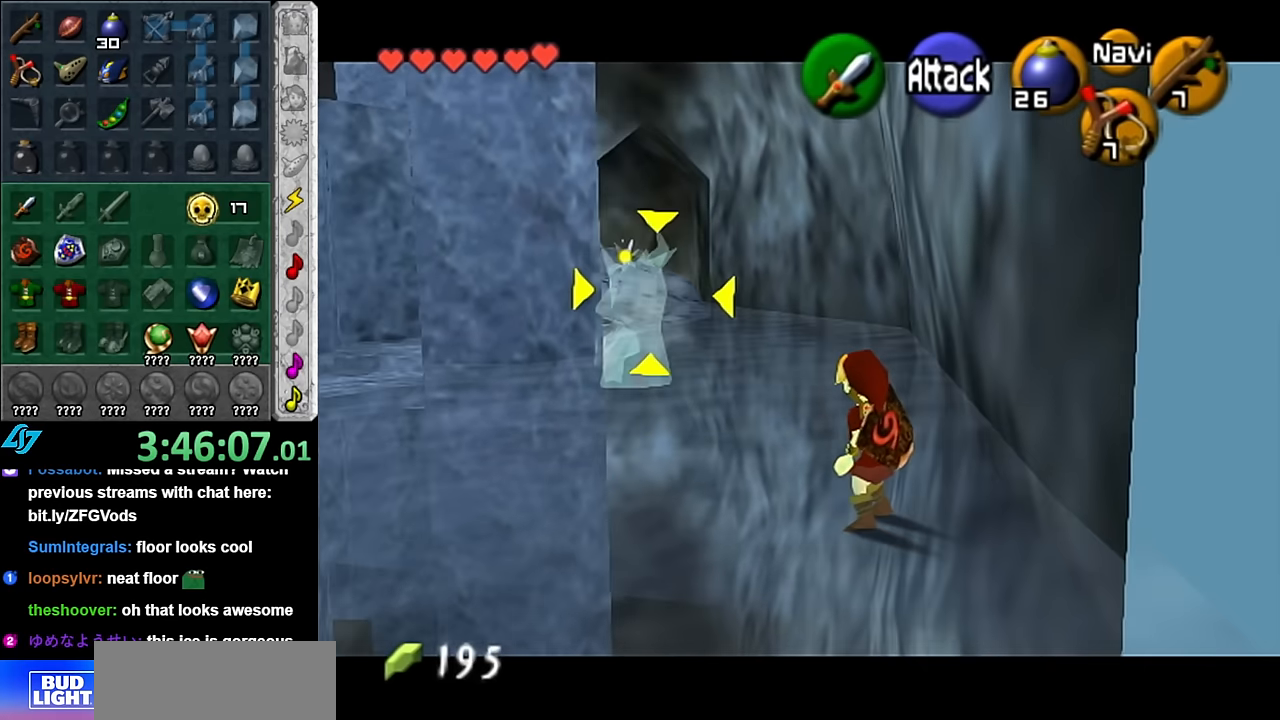
{"buttons": [], "left_stick": "down", "right_stick": "center", "button_events": []}
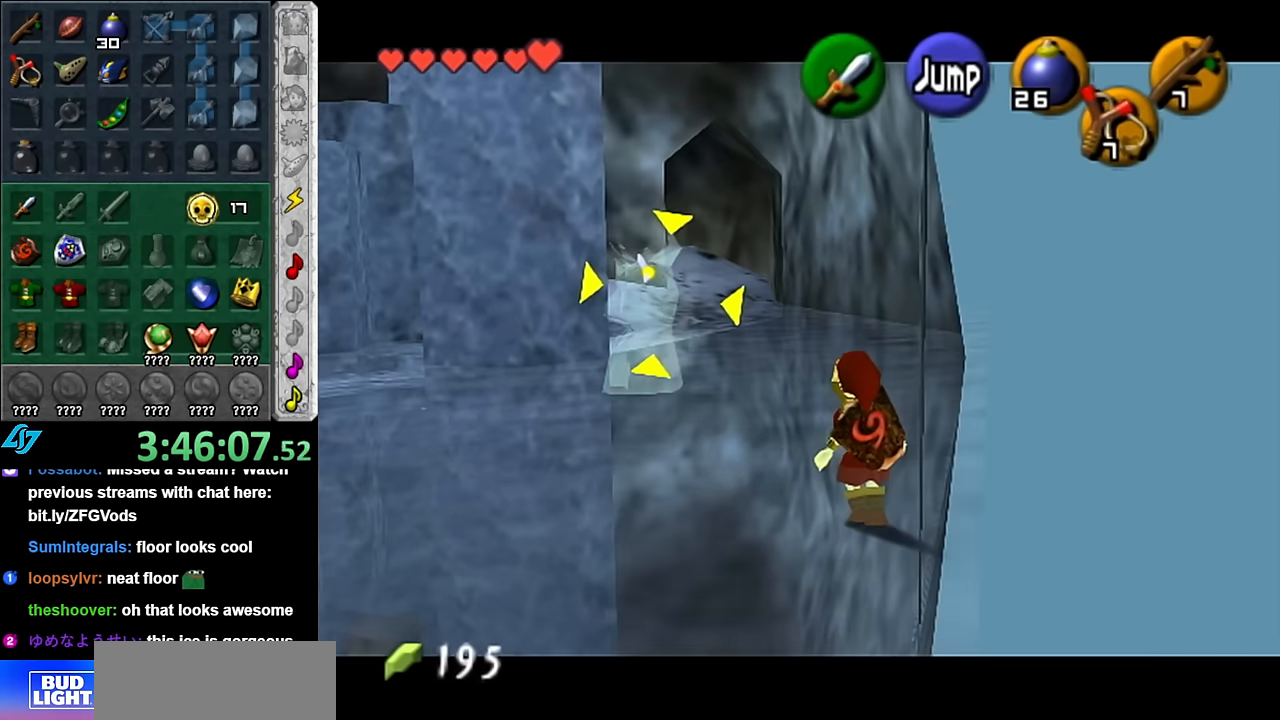
{"buttons": [], "left_stick": "down", "right_stick": "center", "button_events": [[233, "X", "down"], [350, "X", "up"]]}
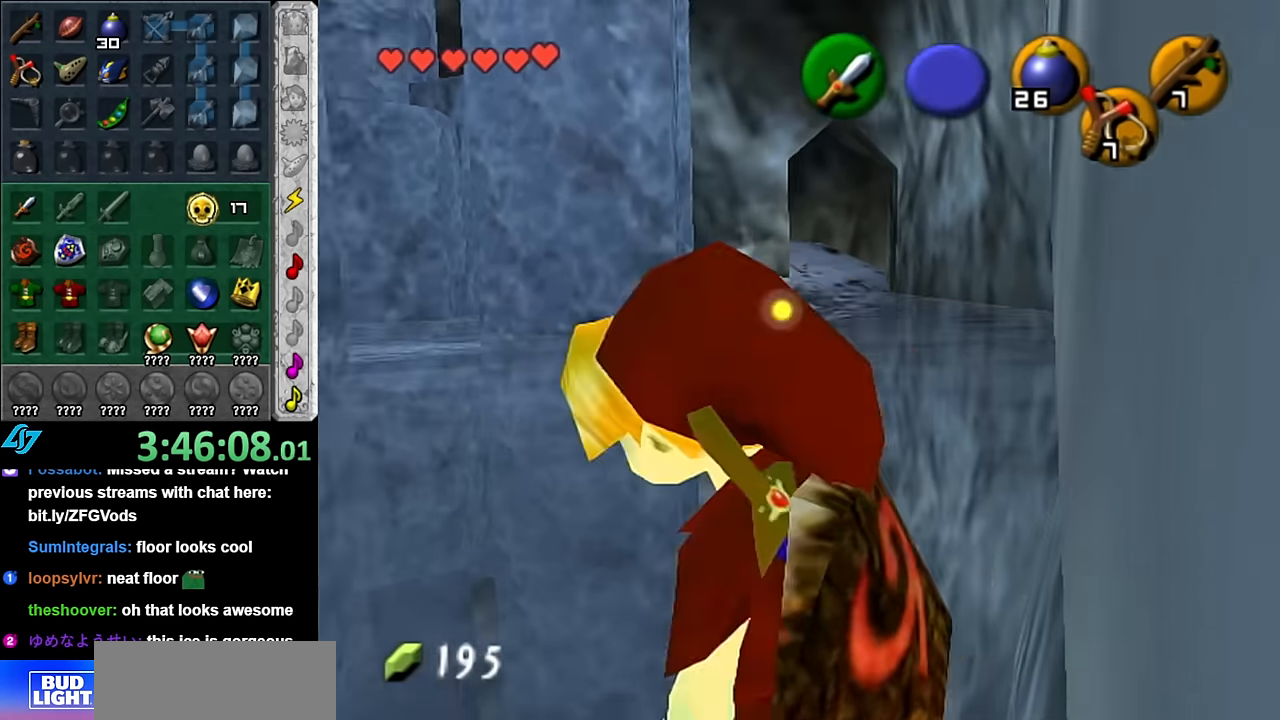
{"buttons": [], "left_stick": "up-right", "right_stick": "center", "button_events": []}
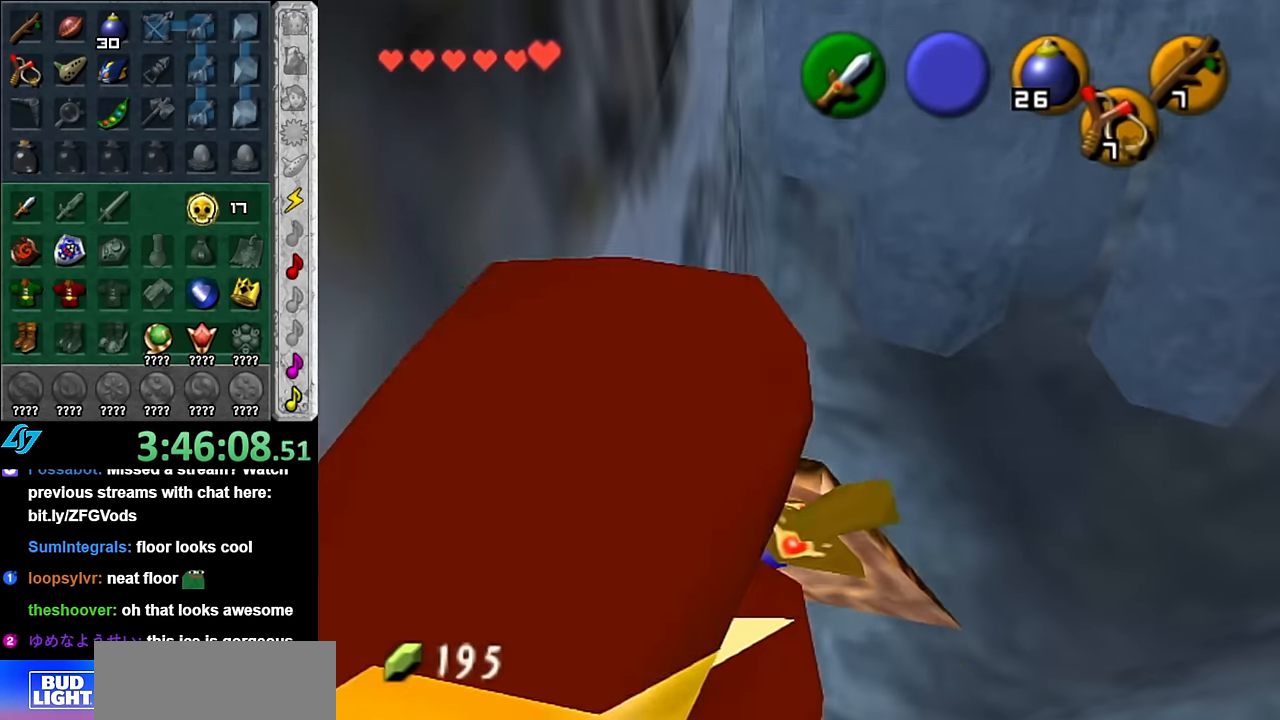
{"buttons": [], "left_stick": "center", "right_stick": "center", "button_events": [[100, "L1", "down"], [300, "A", "down"], [416, "A", "up"], [483, "L1", "up"]]}
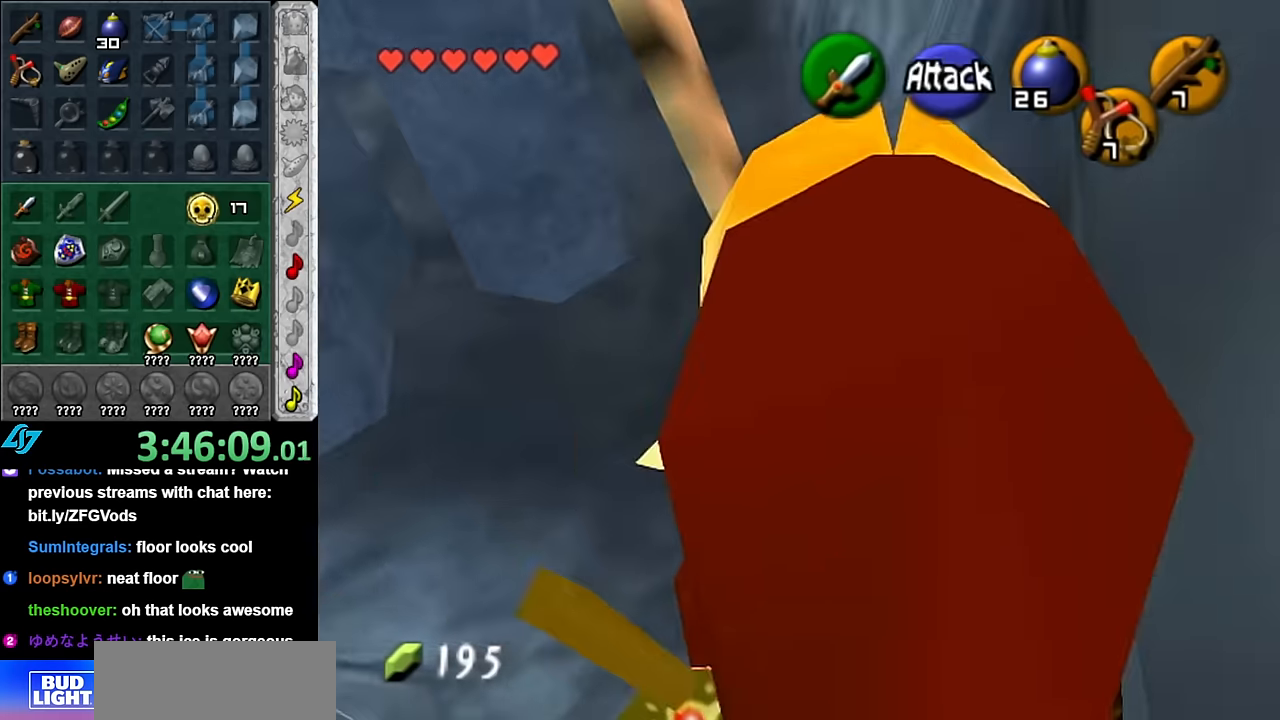
{"buttons": [], "left_stick": "up", "right_stick": "center", "button_events": []}
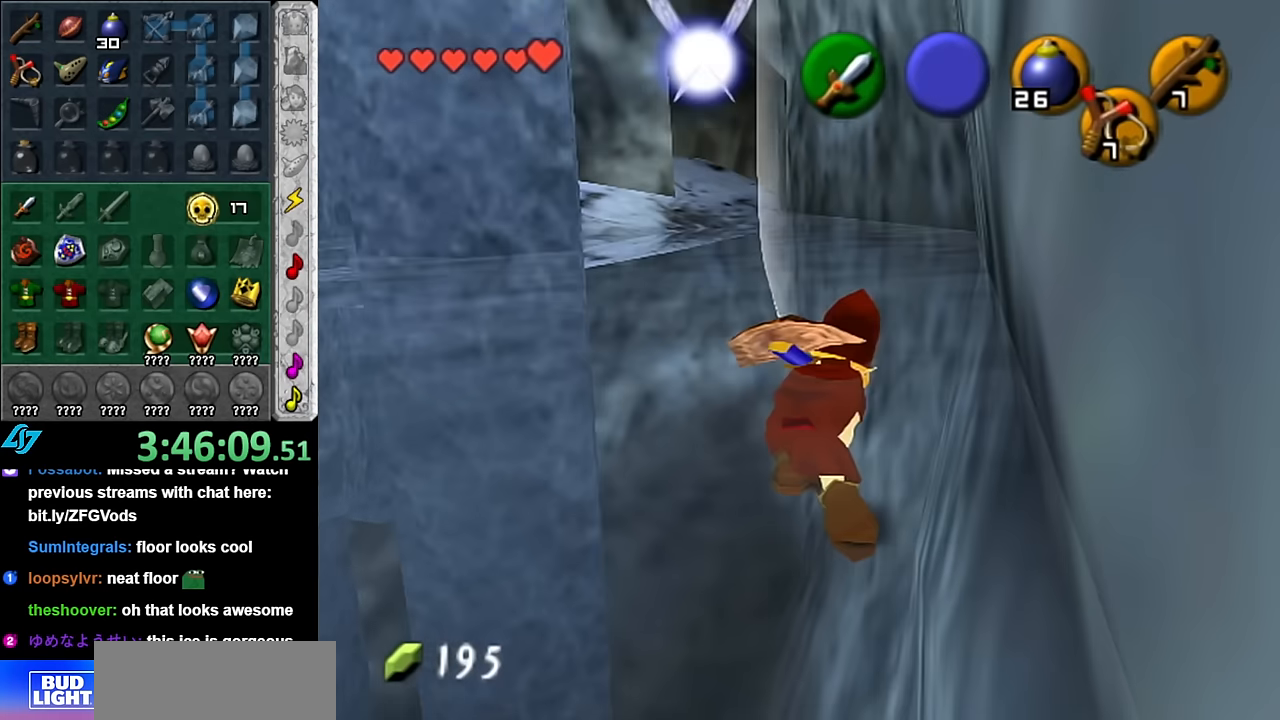
{"buttons": [], "left_stick": "up-left", "right_stick": "center", "button_events": []}
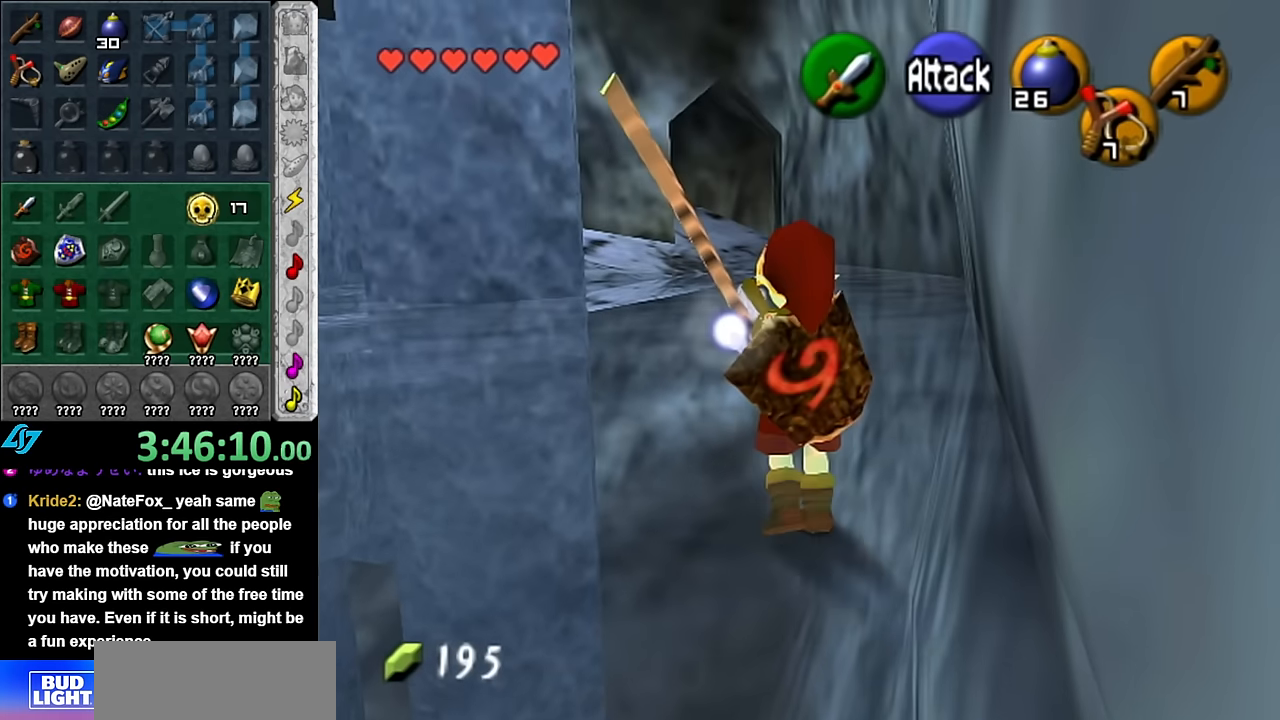
{"buttons": [], "left_stick": "up-left", "right_stick": "center", "button_events": []}
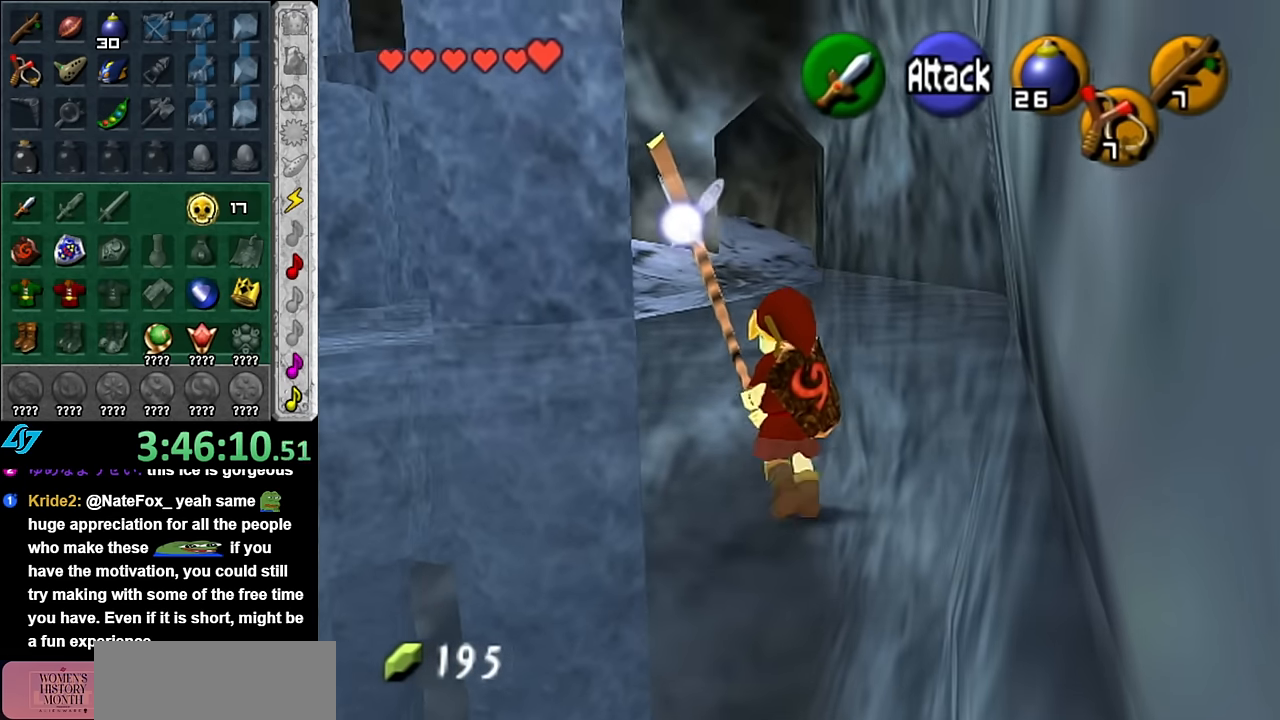
{"buttons": [], "left_stick": "left", "right_stick": "center", "button_events": []}
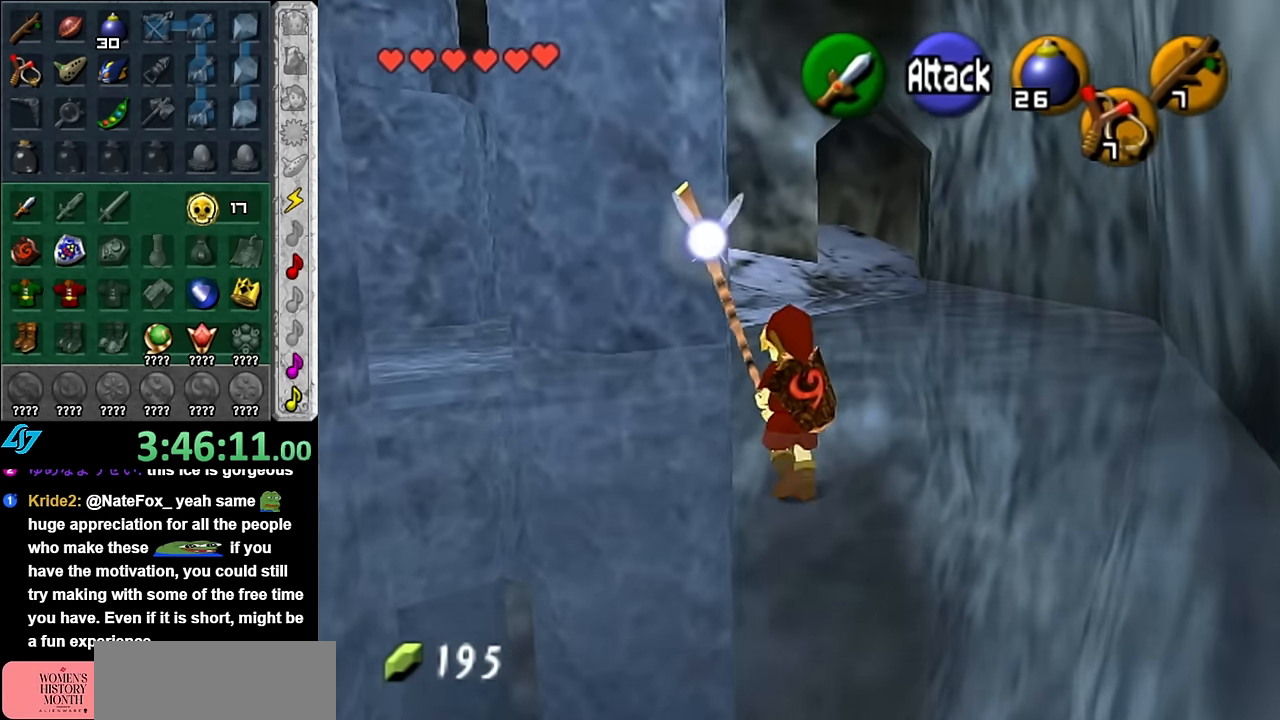
{"buttons": [], "left_stick": "down", "right_stick": "center", "button_events": []}
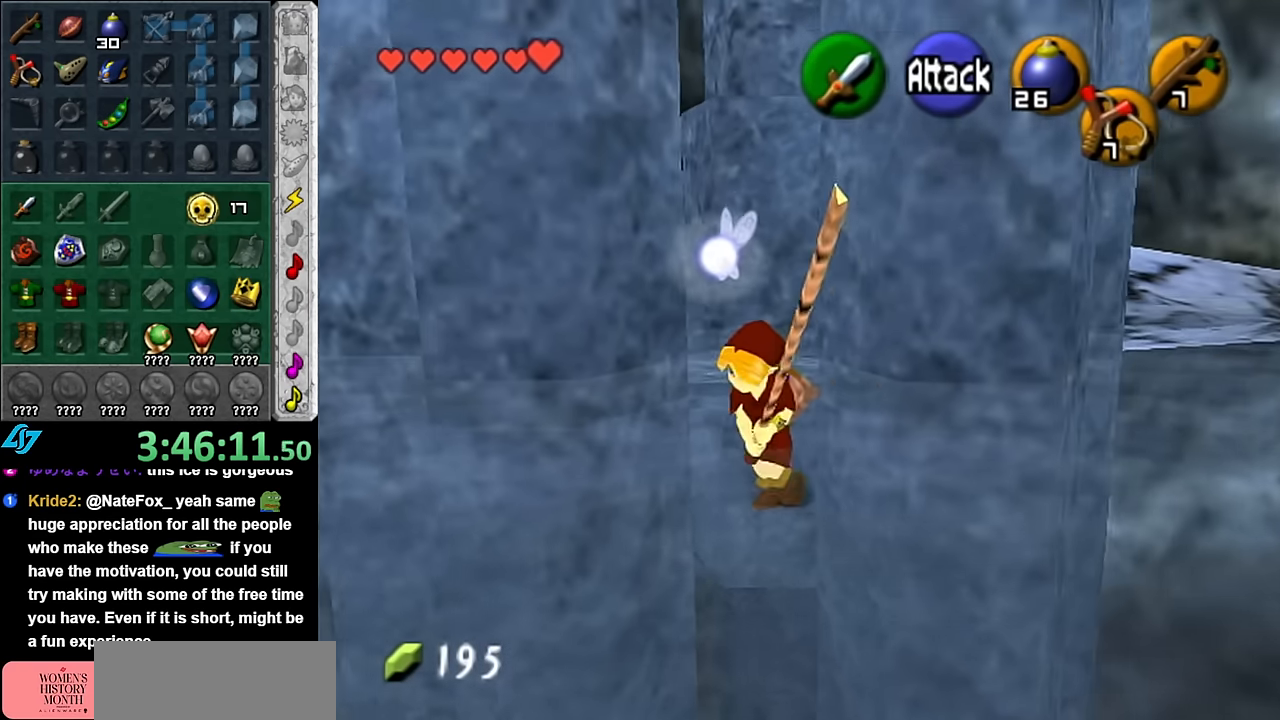
{"buttons": [], "left_stick": "up", "right_stick": "center", "button_events": []}
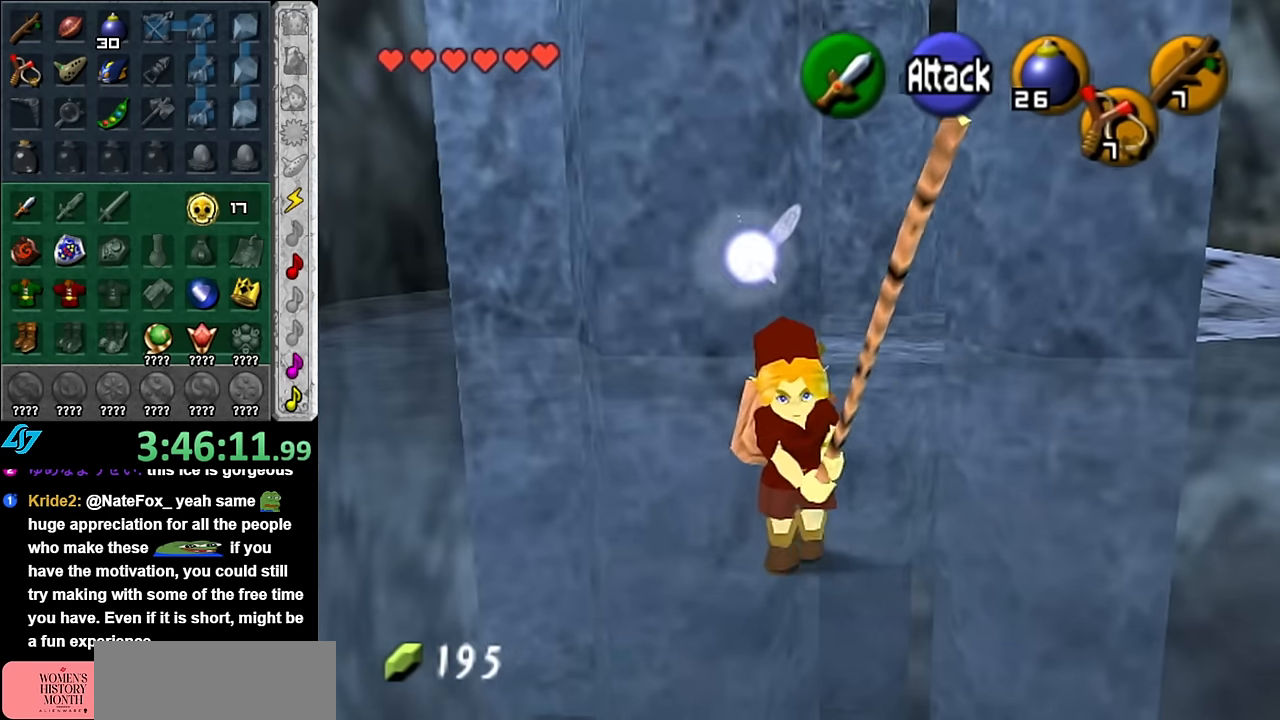
{"buttons": [], "left_stick": "up", "right_stick": "center", "button_events": []}
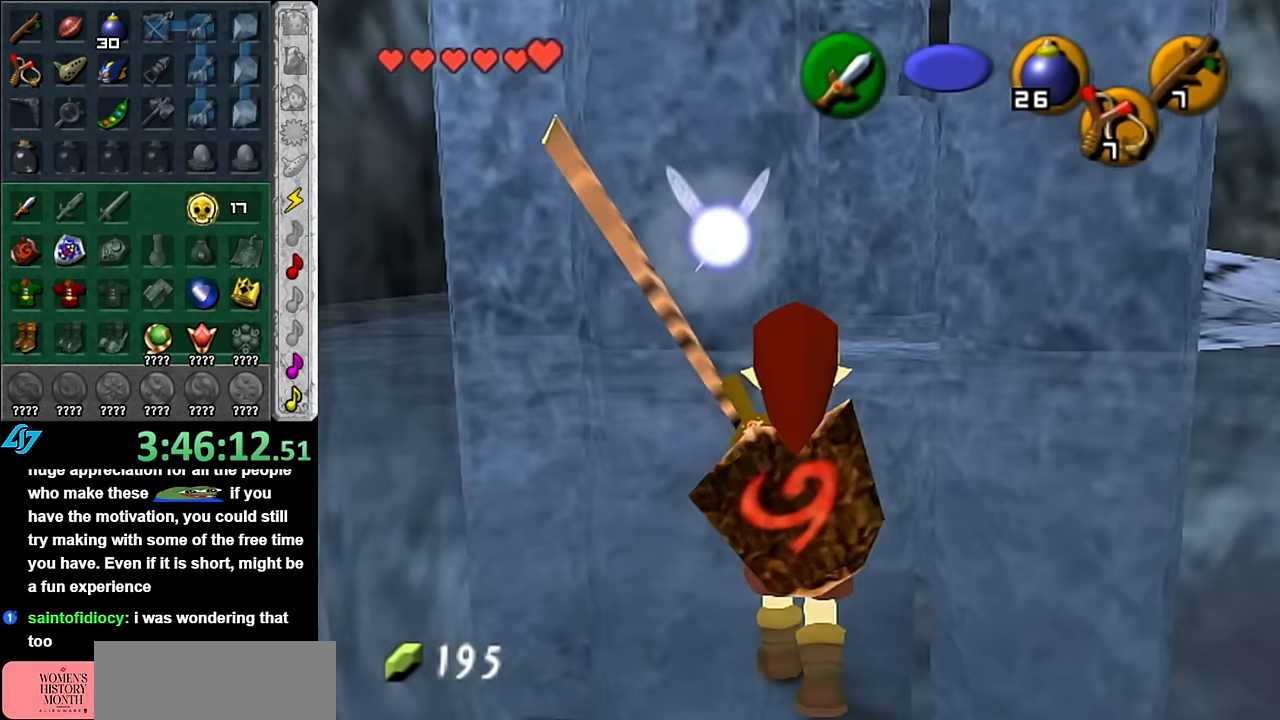
{"buttons": [], "left_stick": "up", "right_stick": "center", "button_events": []}
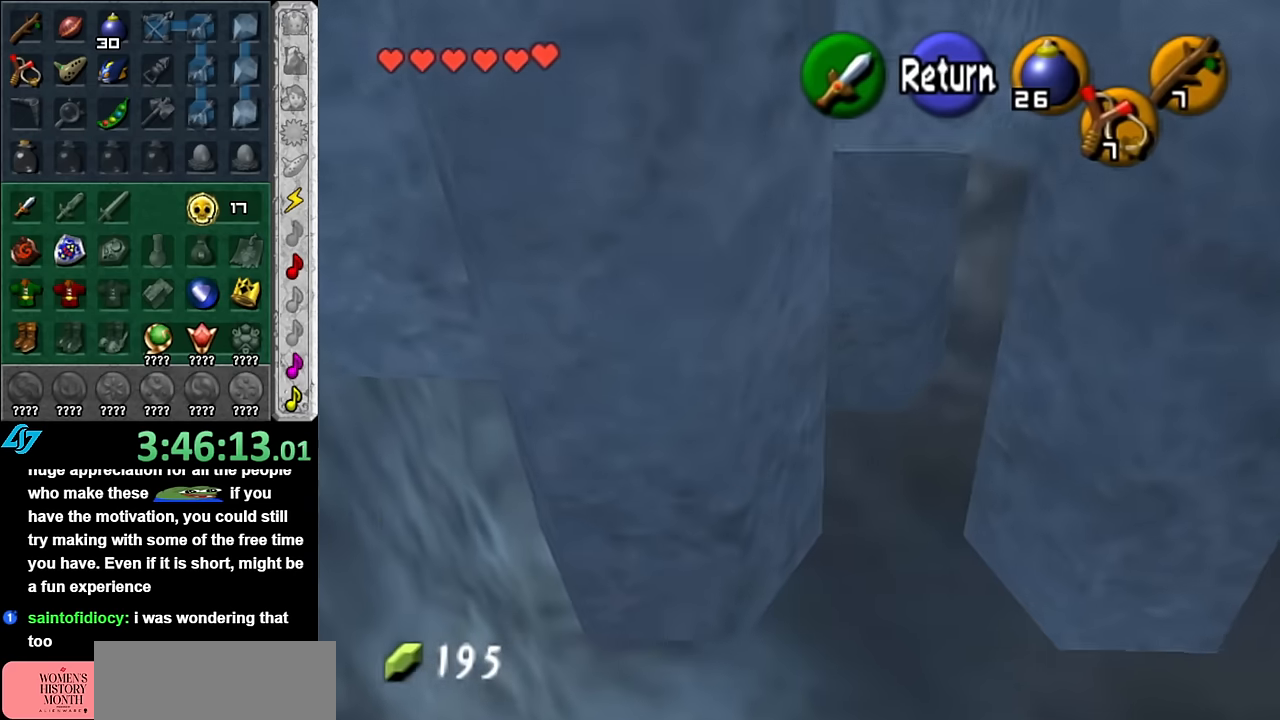
{"buttons": [], "left_stick": "up-right", "right_stick": "center", "button_events": [[266, "A", "down"], [383, "A", "up"]]}
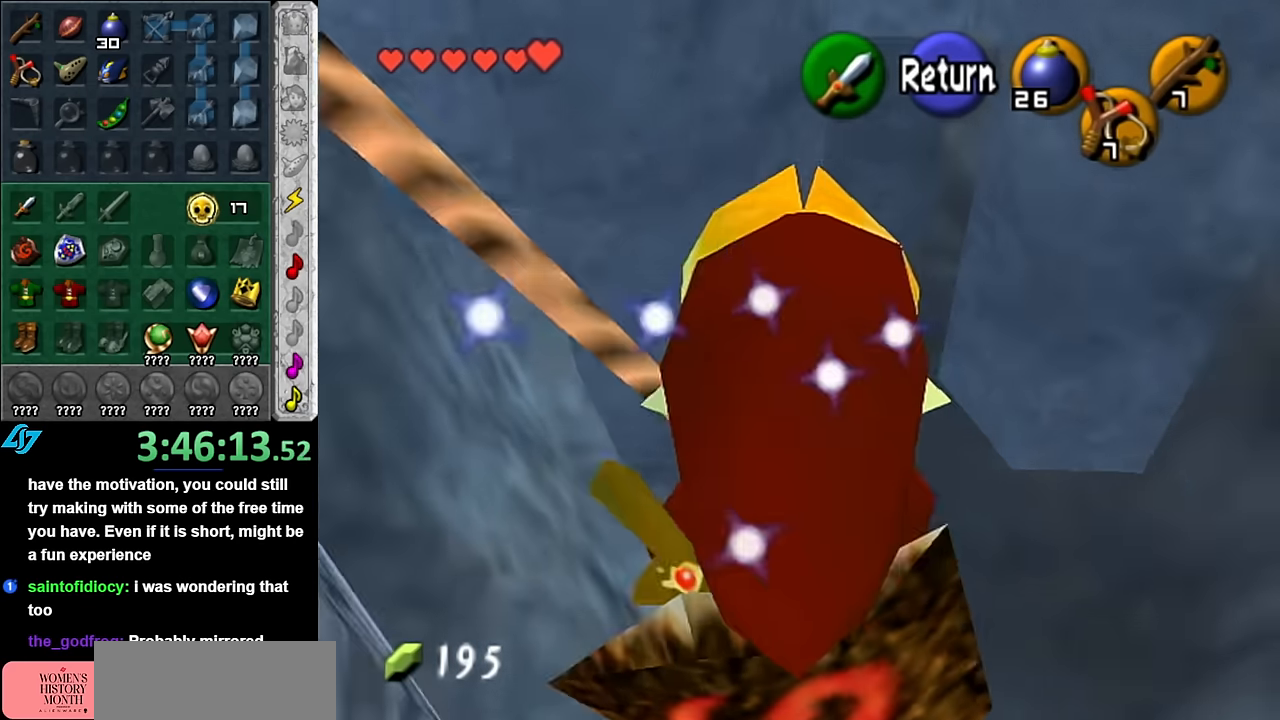
{"buttons": ["A"], "left_stick": "up-right", "right_stick": "center", "button_events": [[450, "A", "down"]]}
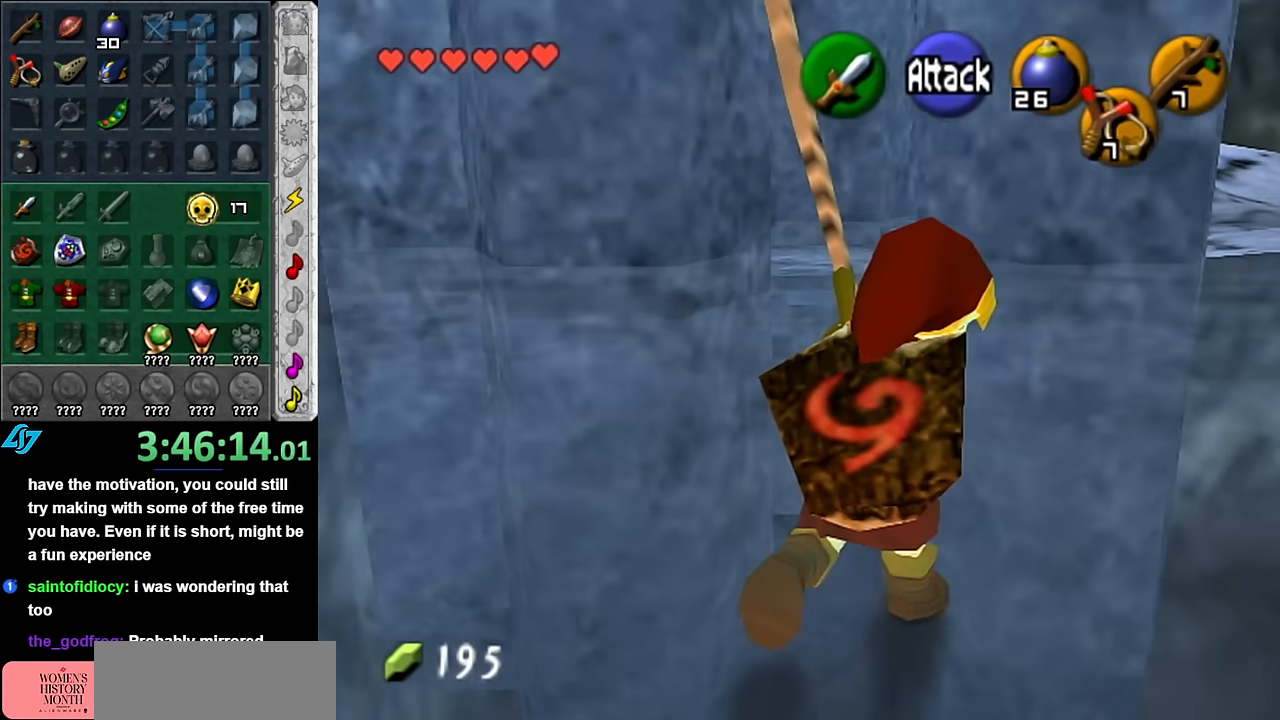
{"buttons": [], "left_stick": "up-right", "right_stick": "center", "button_events": [[66, "A", "up"], [133, "A", "down"], [300, "A", "up"]]}
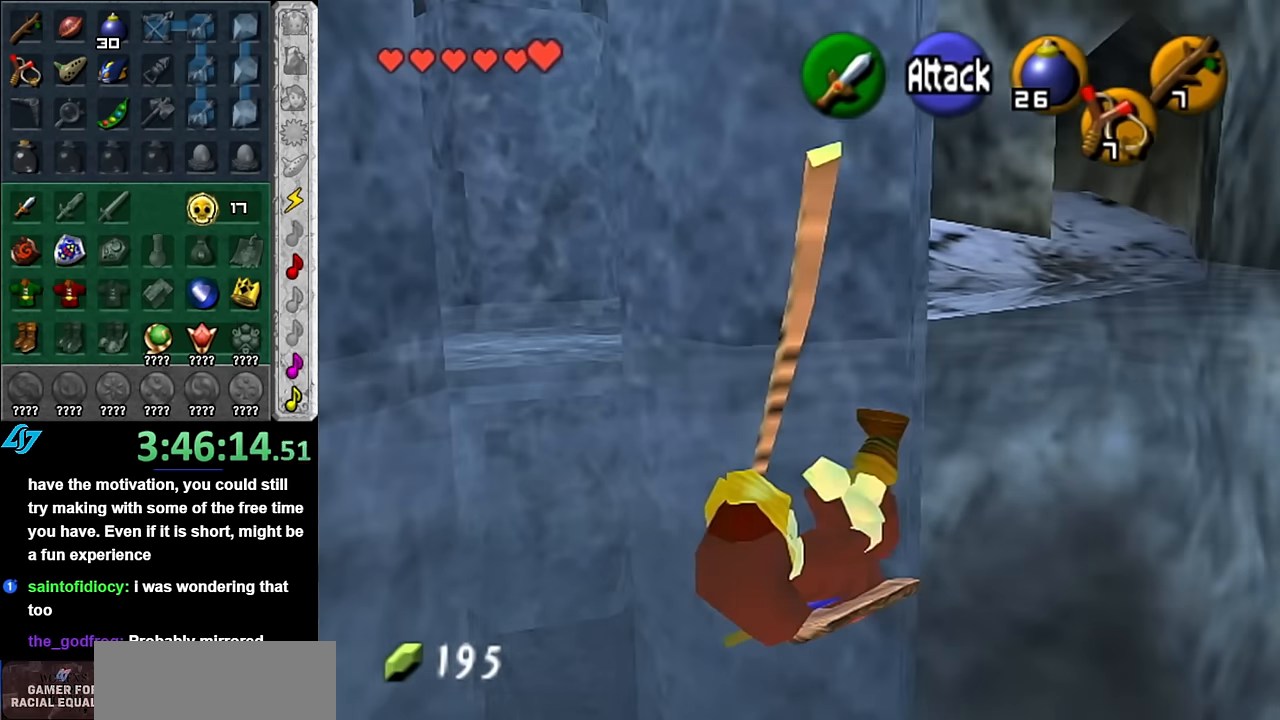
{"buttons": [], "left_stick": "up", "right_stick": "center", "button_events": [[133, "A", "down"], [316, "A", "up"]]}
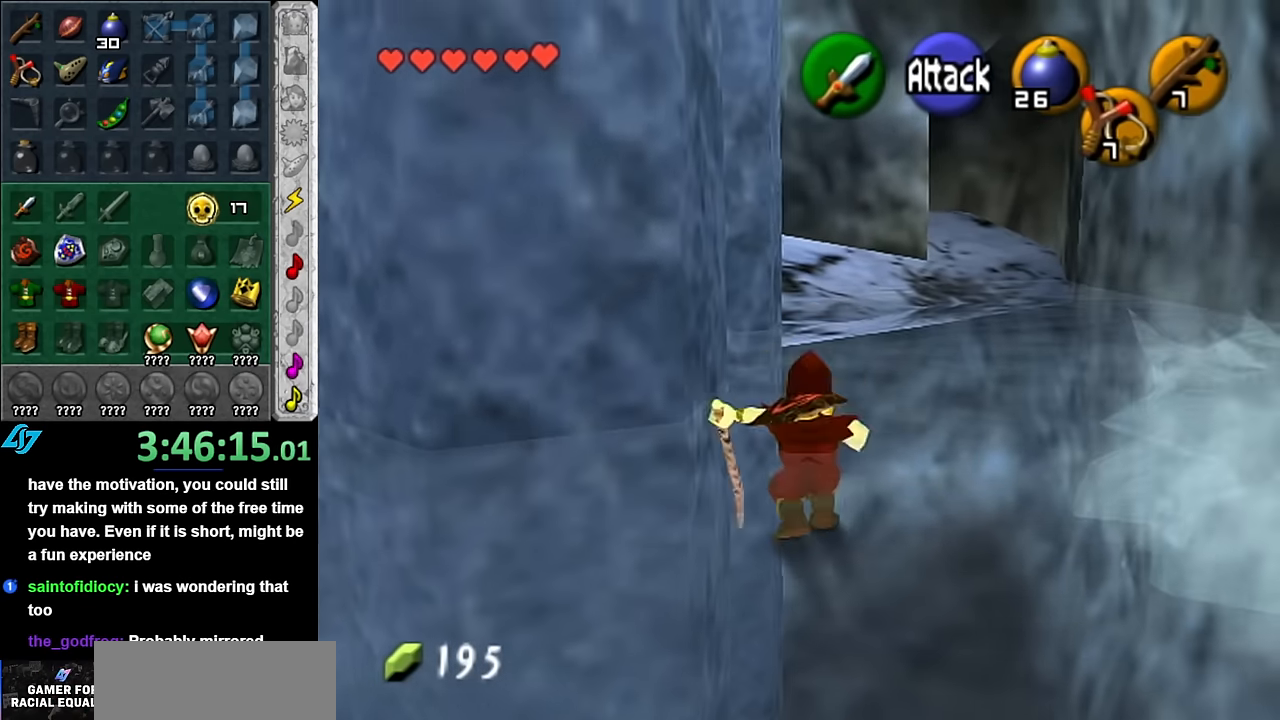
{"buttons": ["A"], "left_stick": "up", "right_stick": "center", "button_events": [[316, "A", "down"]]}
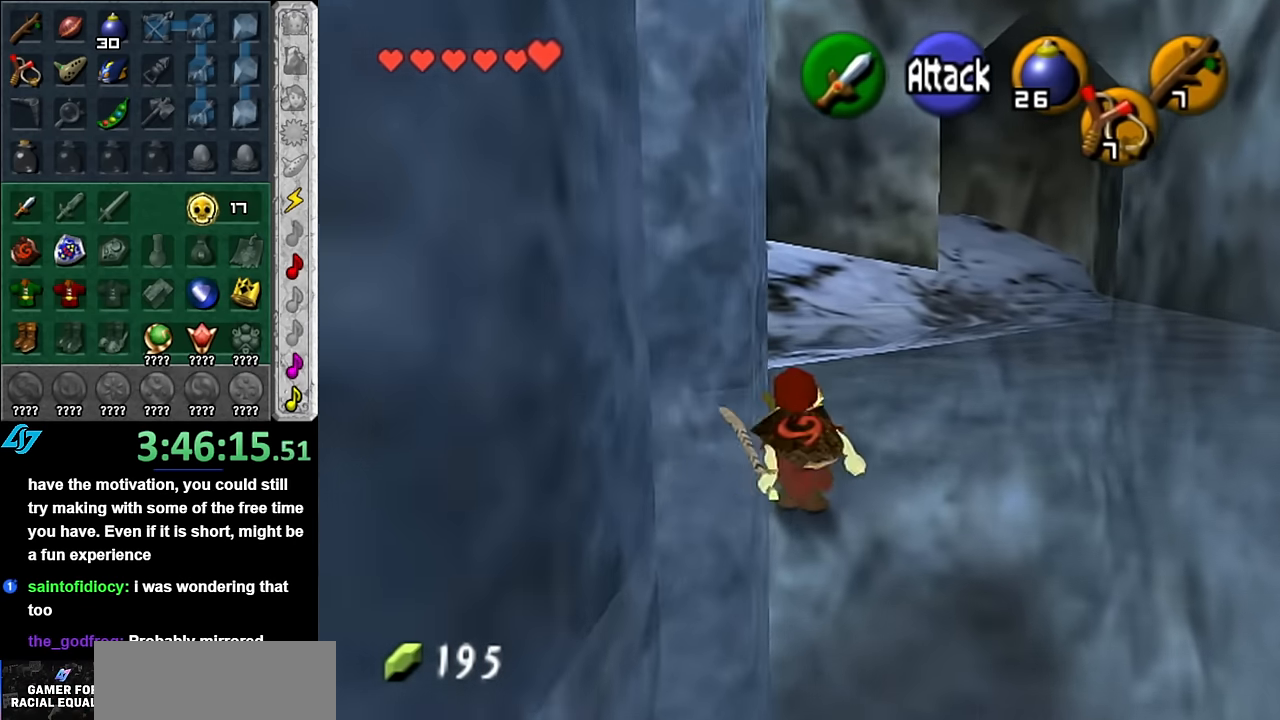
{"buttons": [], "left_stick": "up-left", "right_stick": "center", "button_events": [[66, "A", "up"]]}
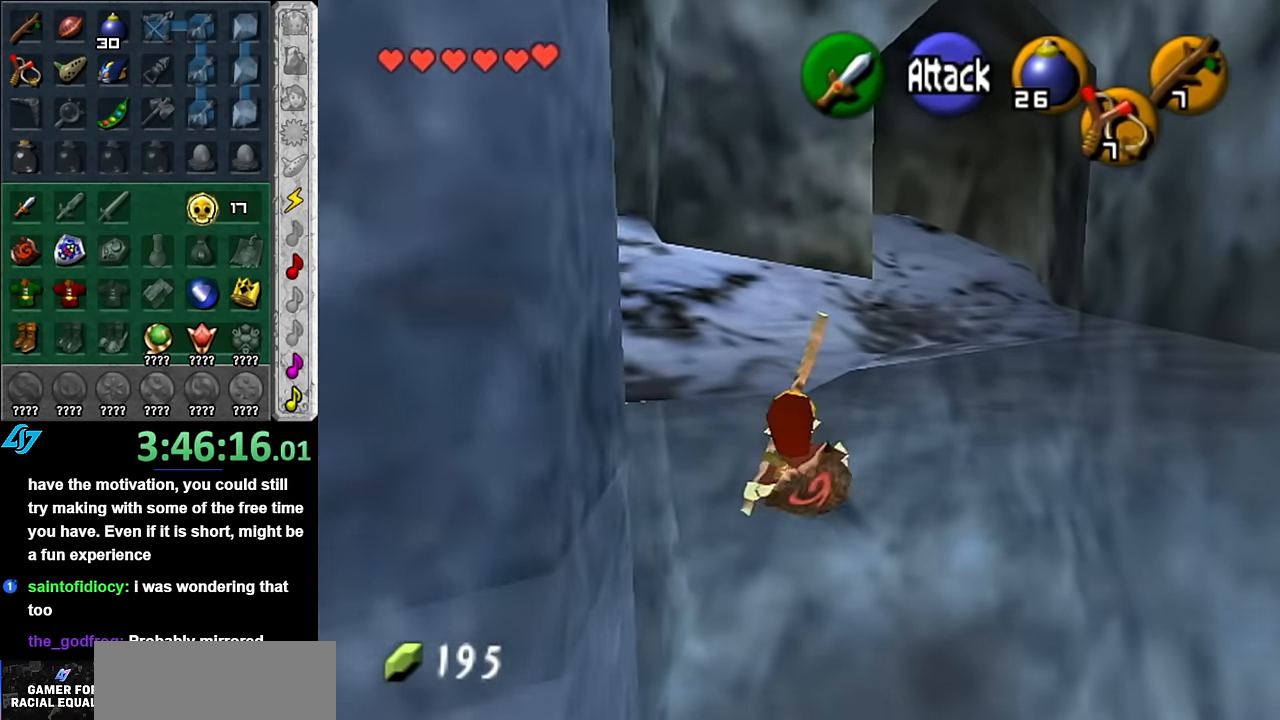
{"buttons": [], "left_stick": "up", "right_stick": "center", "button_events": [[83, "A", "down"], [233, "L1", "down"], [266, "A", "up"], [450, "L1", "up"]]}
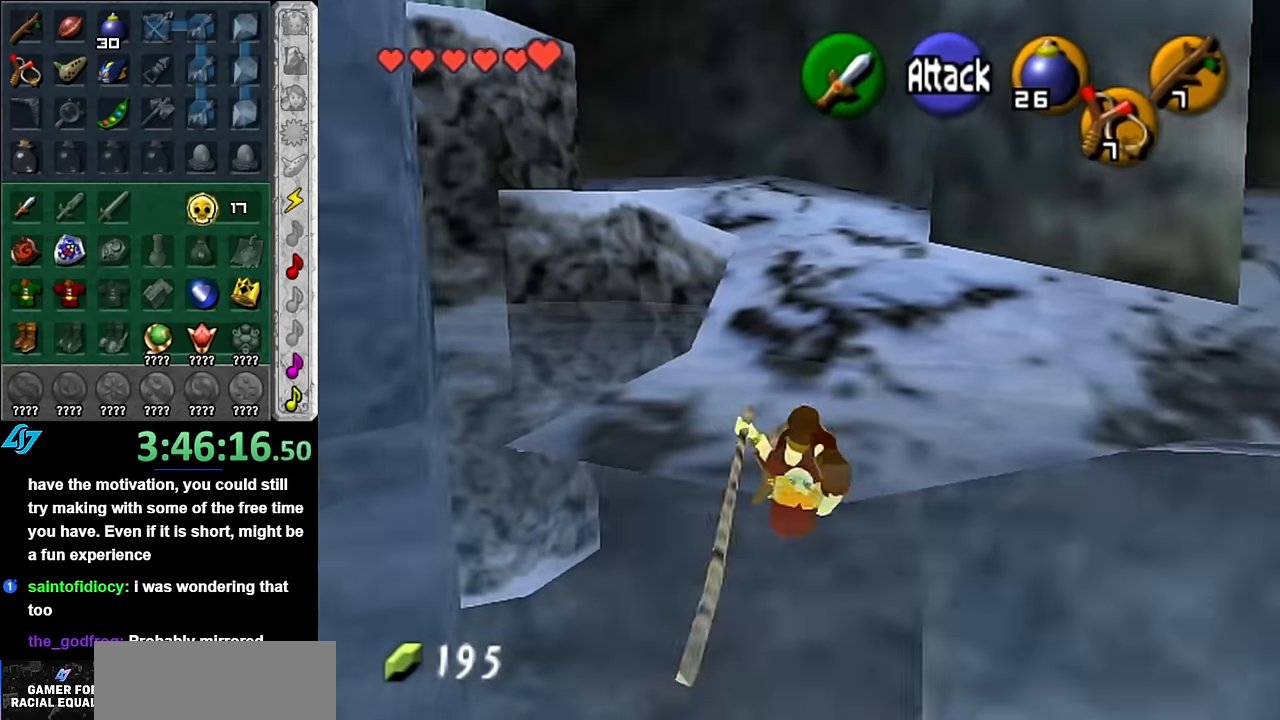
{"buttons": [], "left_stick": "up-right", "right_stick": "center", "button_events": []}
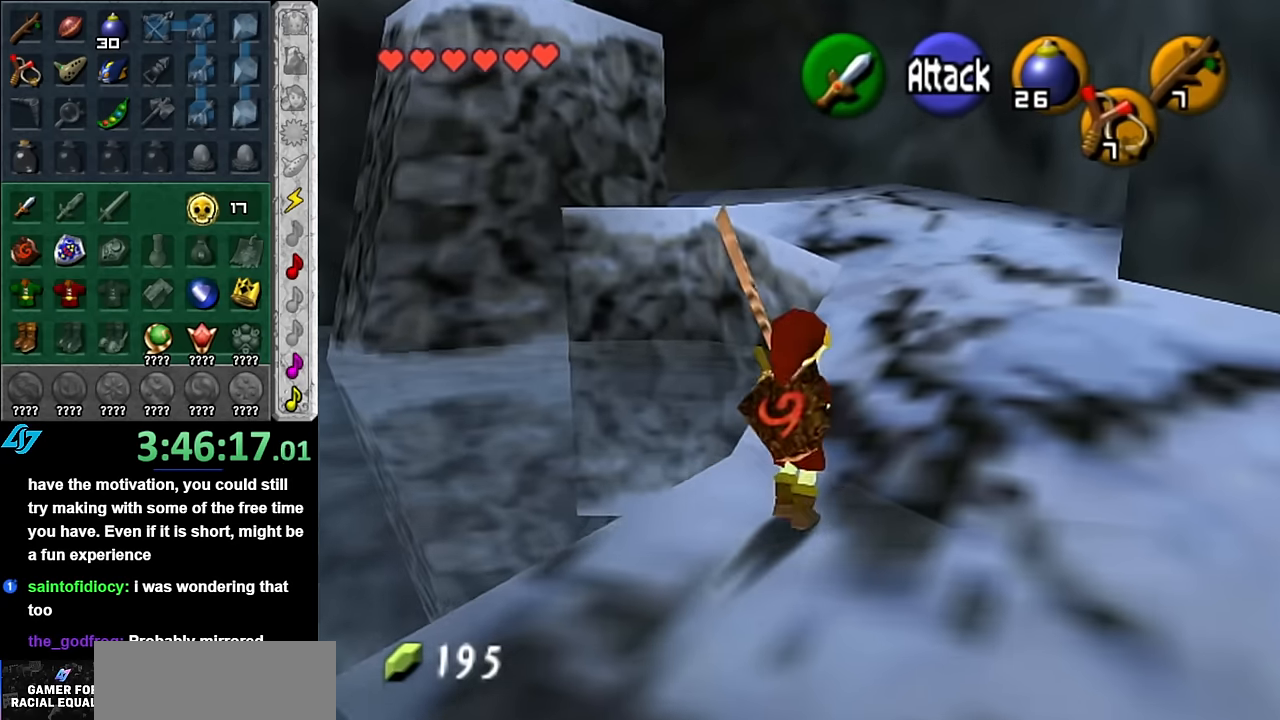
{"buttons": [], "left_stick": "up", "right_stick": "center", "button_events": [[200, "A", "down"], [383, "A", "up"]]}
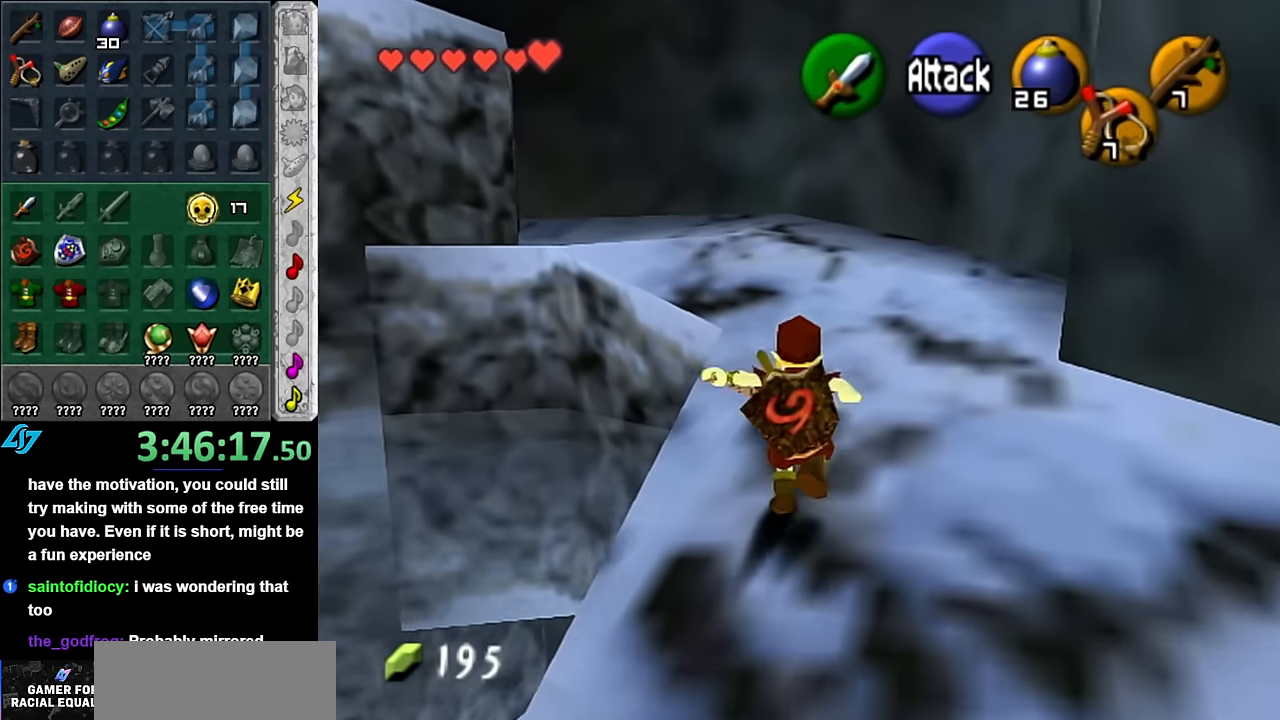
{"buttons": [], "left_stick": "left", "right_stick": "center", "button_events": []}
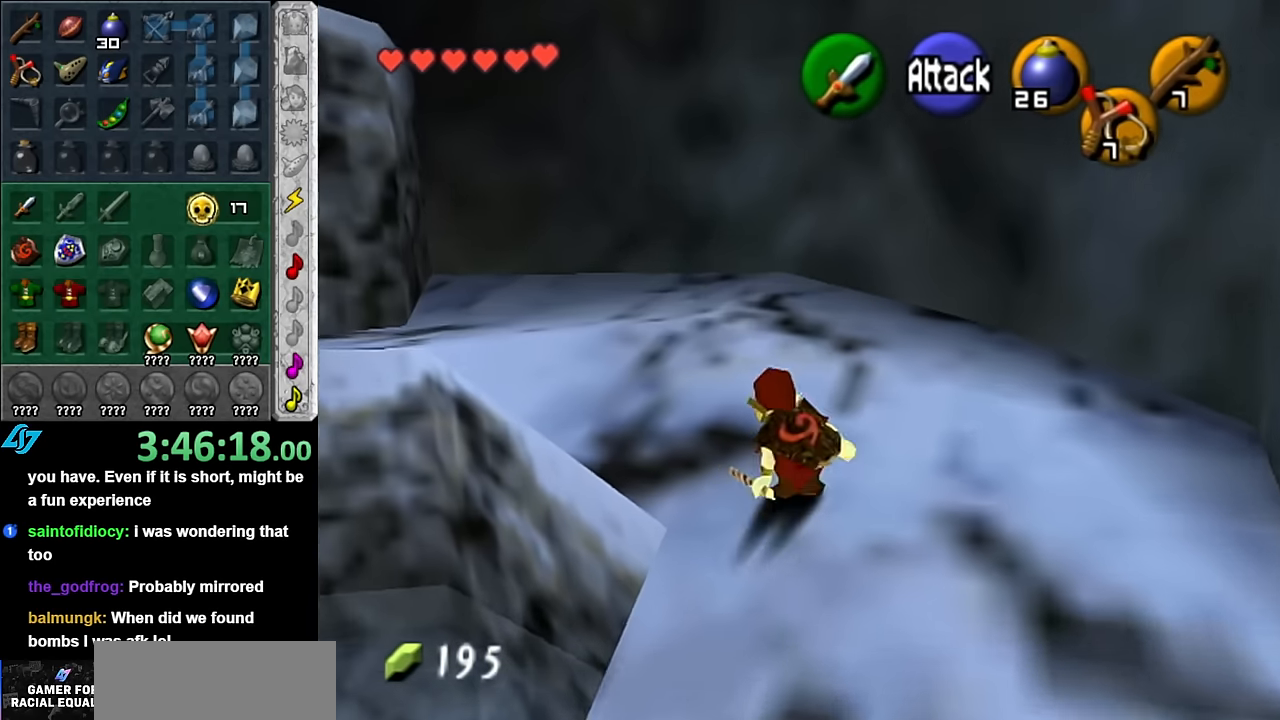
{"buttons": ["L1"], "left_stick": "down-right", "right_stick": "center", "button_events": [[16, "L1", "down"]]}
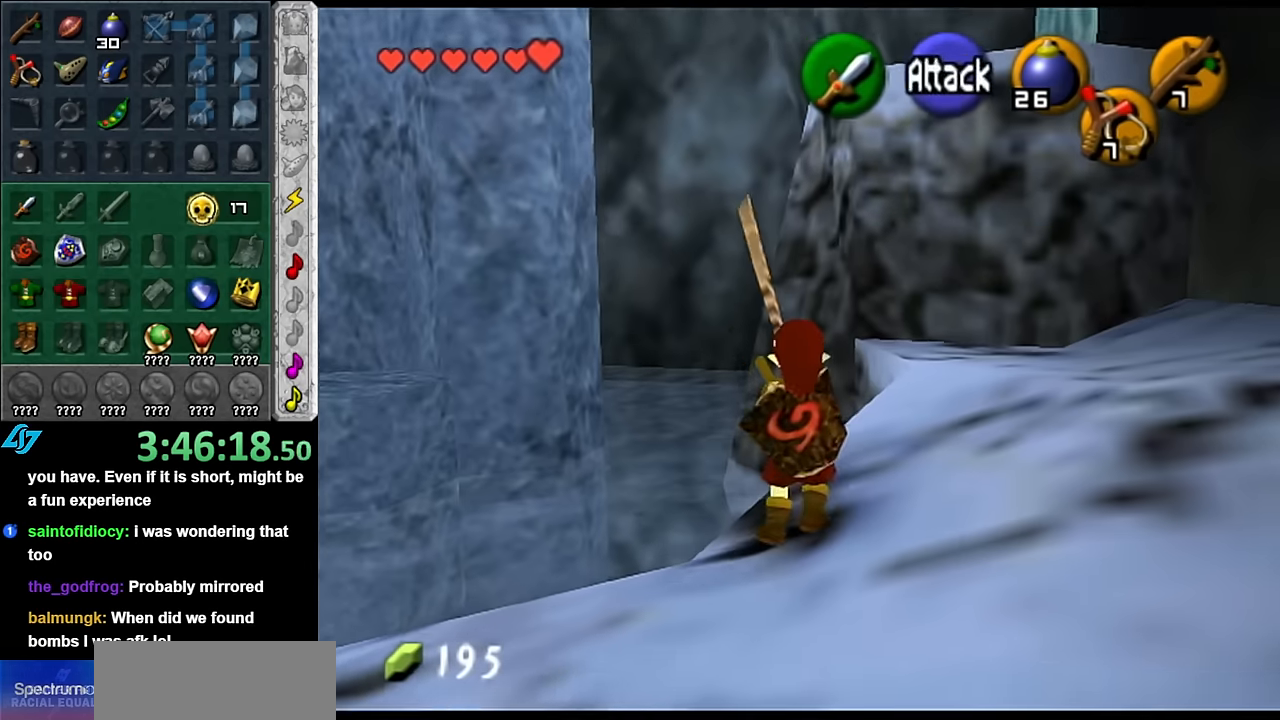
{"buttons": [], "left_stick": "up-right", "right_stick": "center", "button_events": [[233, "L1", "up"]]}
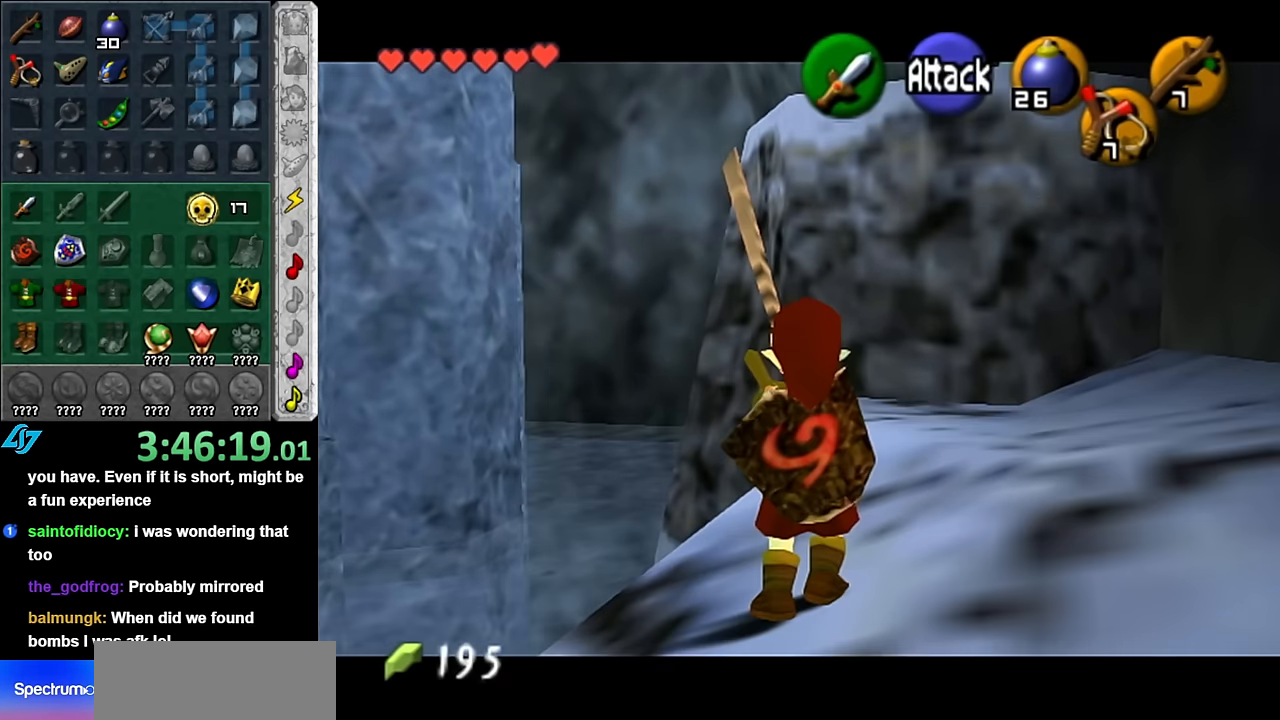
{"buttons": [], "left_stick": "up", "right_stick": "center", "button_events": []}
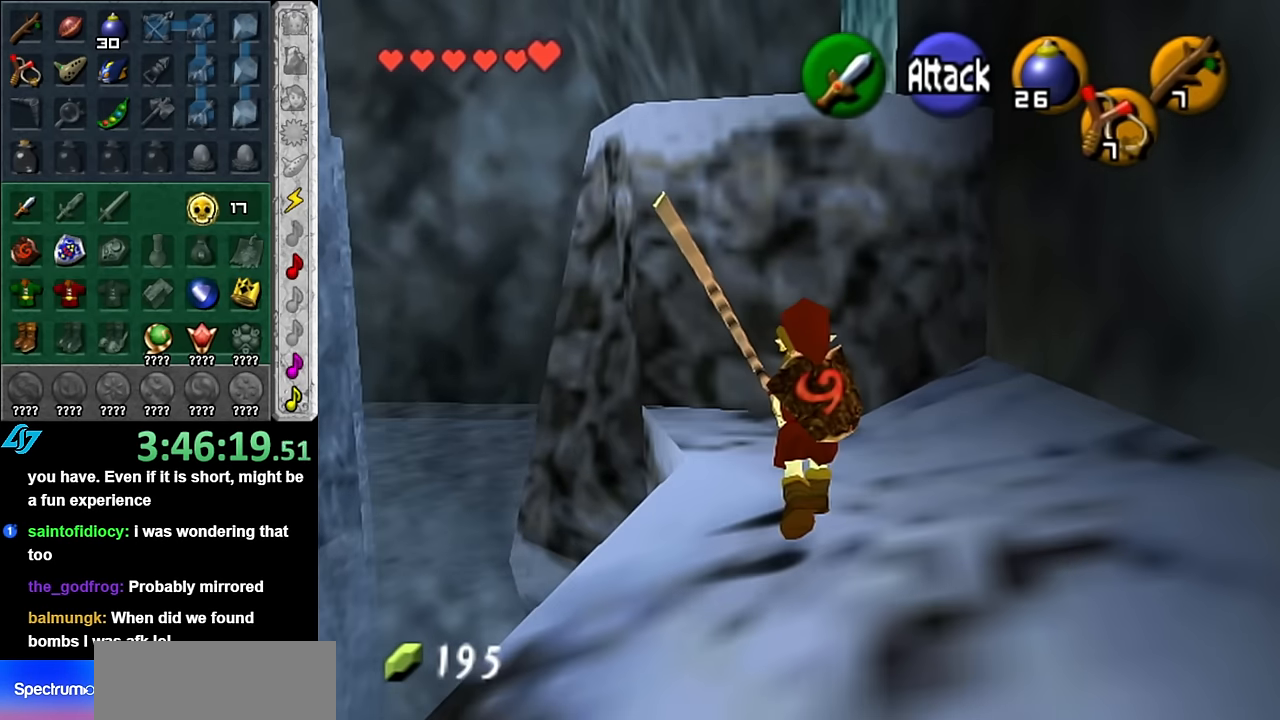
{"buttons": [], "left_stick": "down-left", "right_stick": "center", "button_events": []}
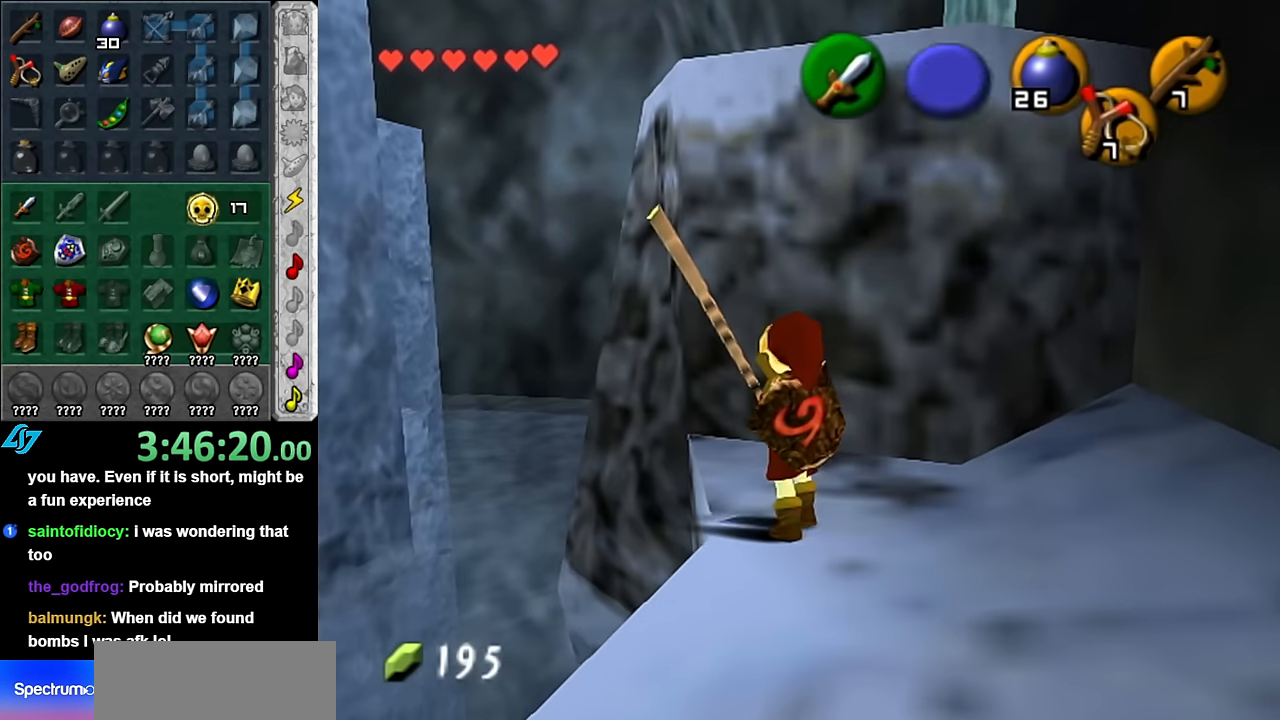
{"buttons": [], "left_stick": "down-left", "right_stick": "center", "button_events": []}